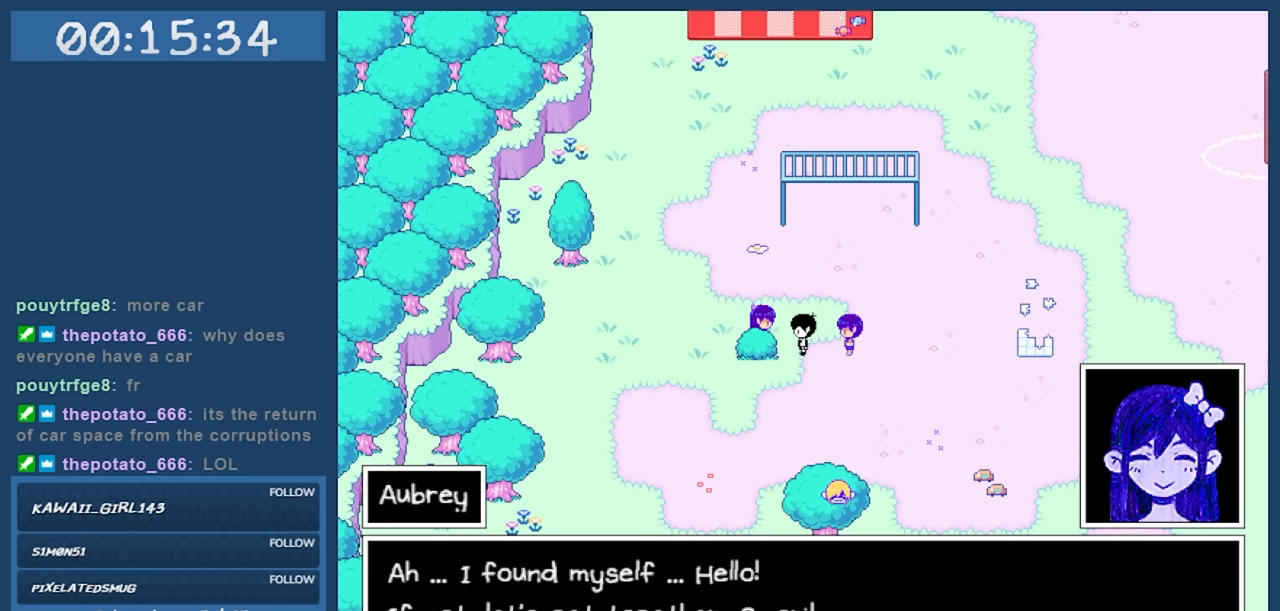
Gameplay with keyboard; each line is a JSON object with the keys held at the frame after it. "events" lists presses ("down") and releases ("up") of "c", "down", "left", "right", "shift", "space", "up", "x" and "z" between this image and that frame as [ms after this image, input, new state], when the widget could be followed in between. No other keys are recorded. Mouse input is not recorded.
{"keys": [], "events": []}
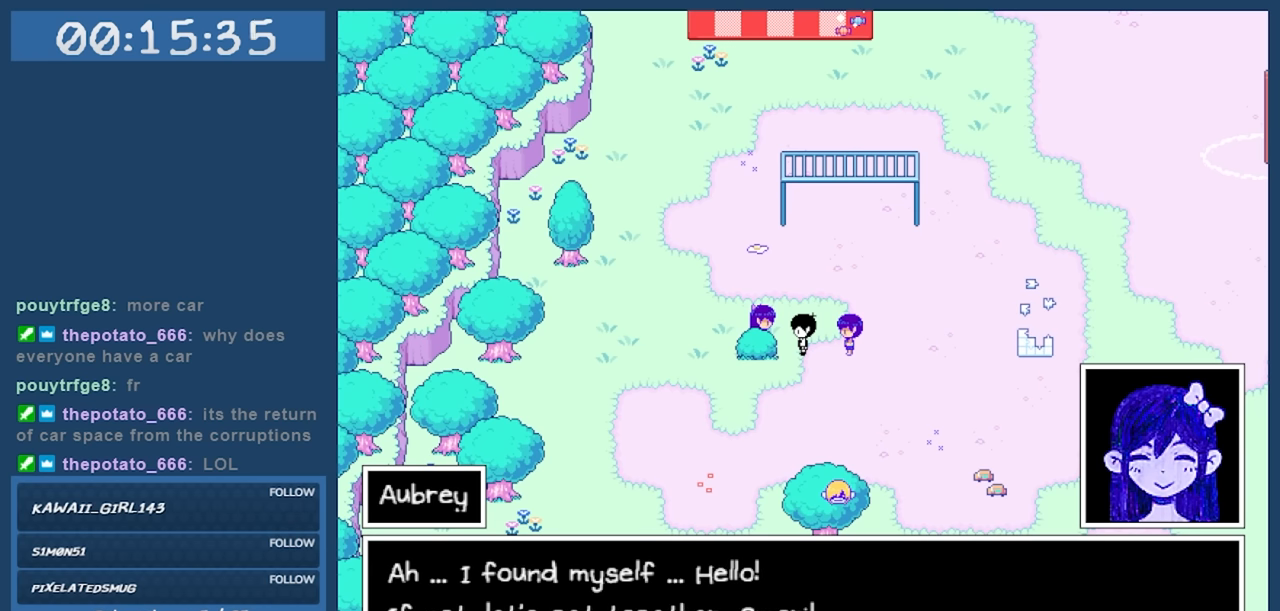
{"keys": [], "events": []}
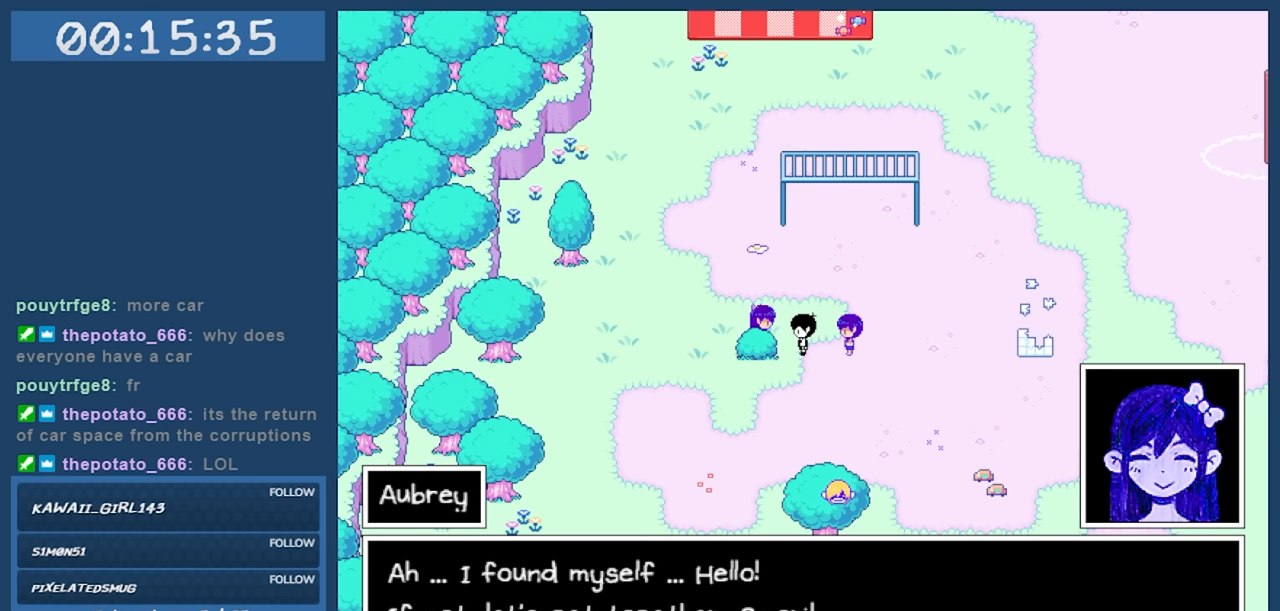
{"keys": [], "events": [[383, "z", "down"], [483, "z", "up"]]}
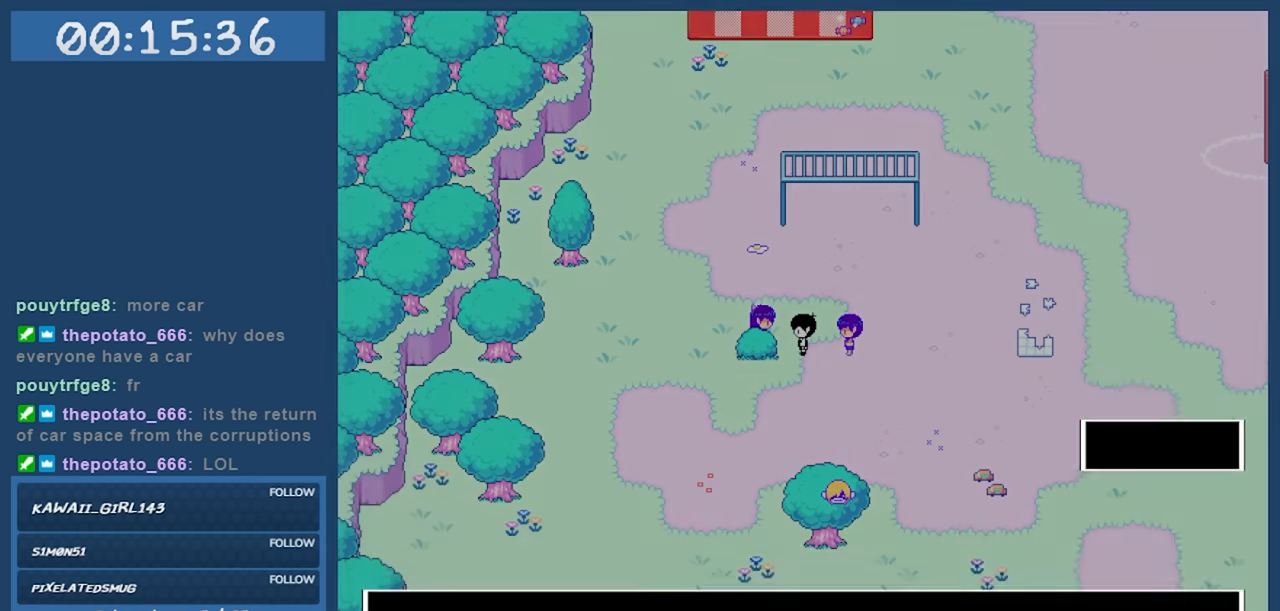
{"keys": [], "events": []}
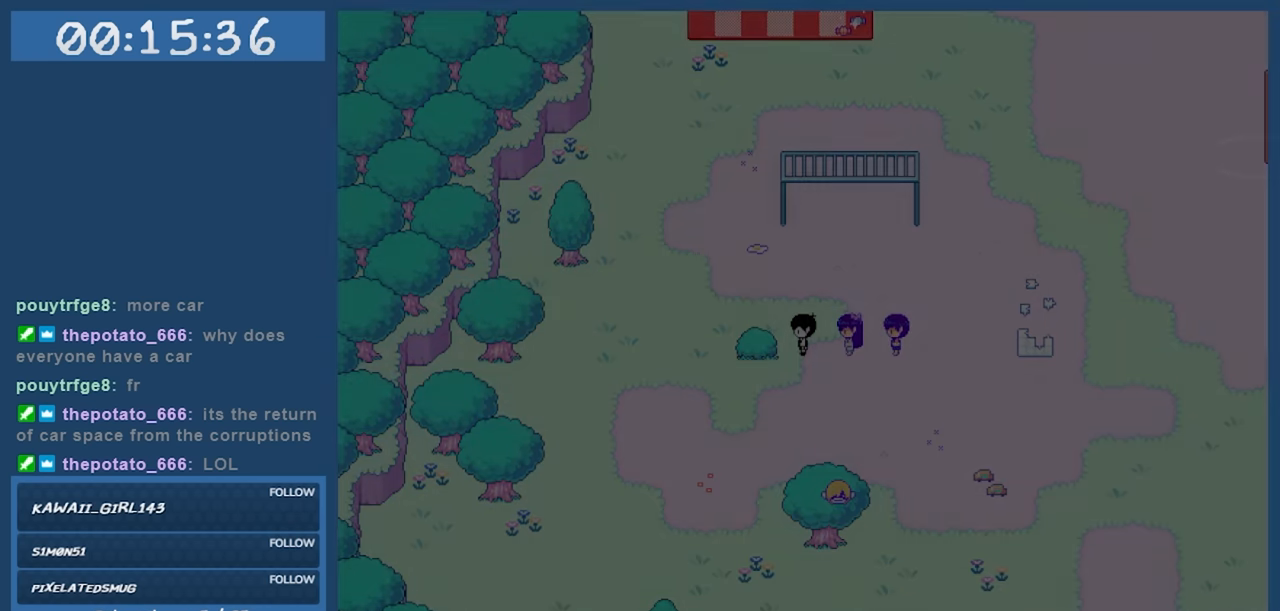
{"keys": ["down"], "events": [[233, "down", "down"]]}
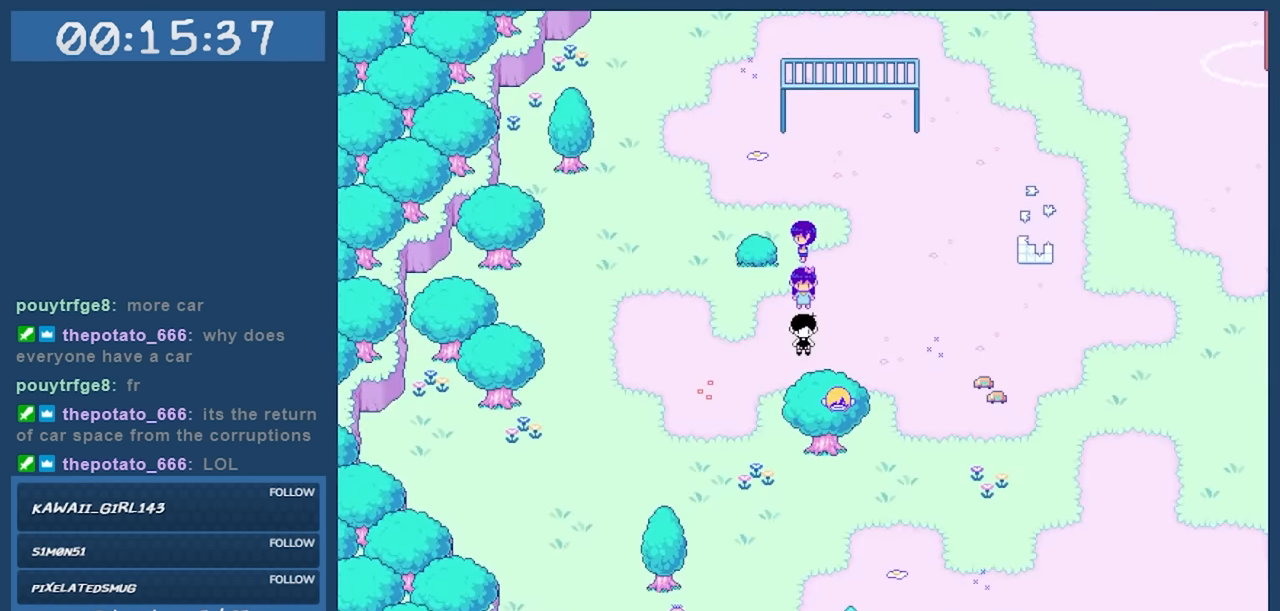
{"keys": [], "events": [[67, "z", "down"], [150, "z", "up"], [250, "down", "up"]]}
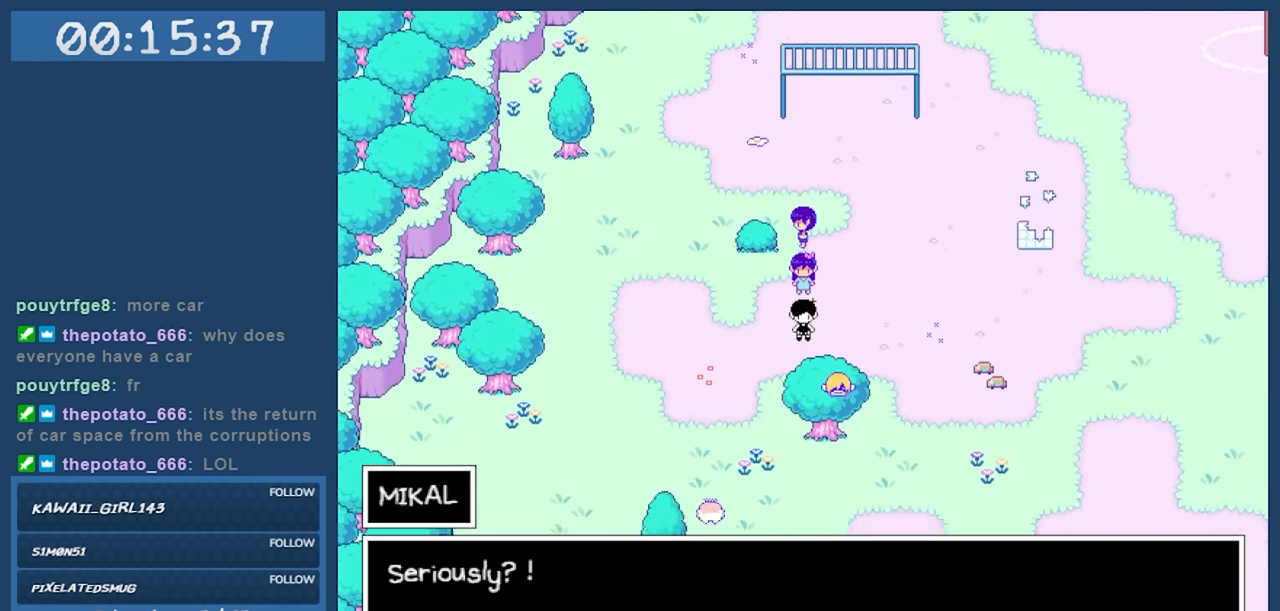
{"keys": [], "events": []}
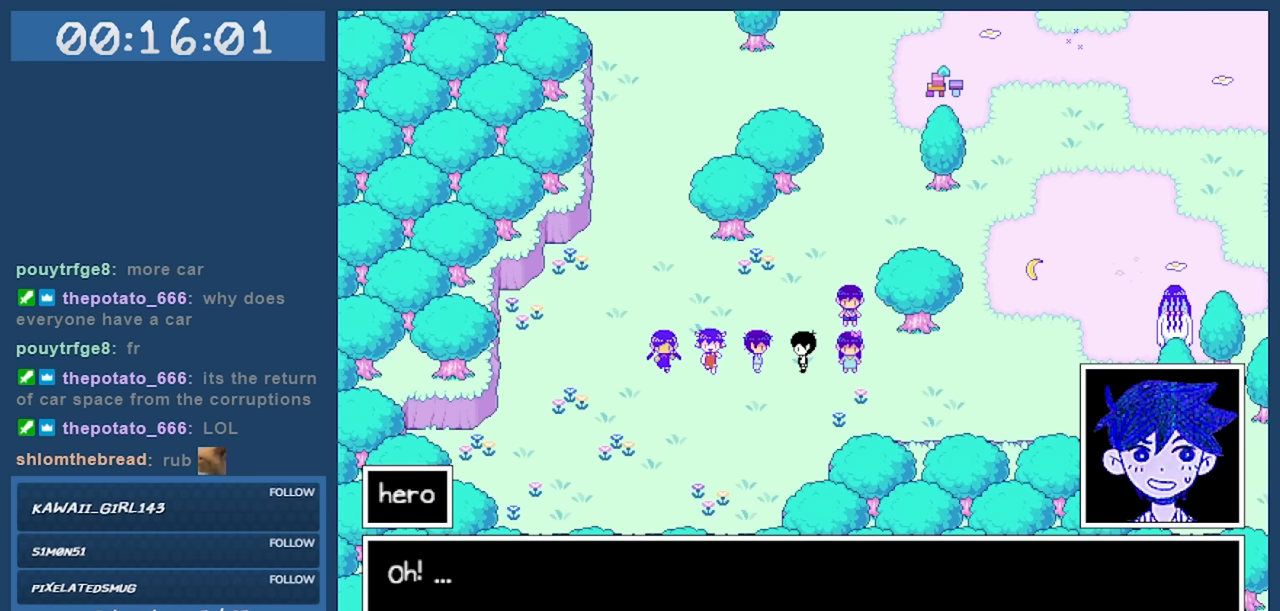
{"keys": [], "events": [[16, "z", "down"], [116, "z", "up"]]}
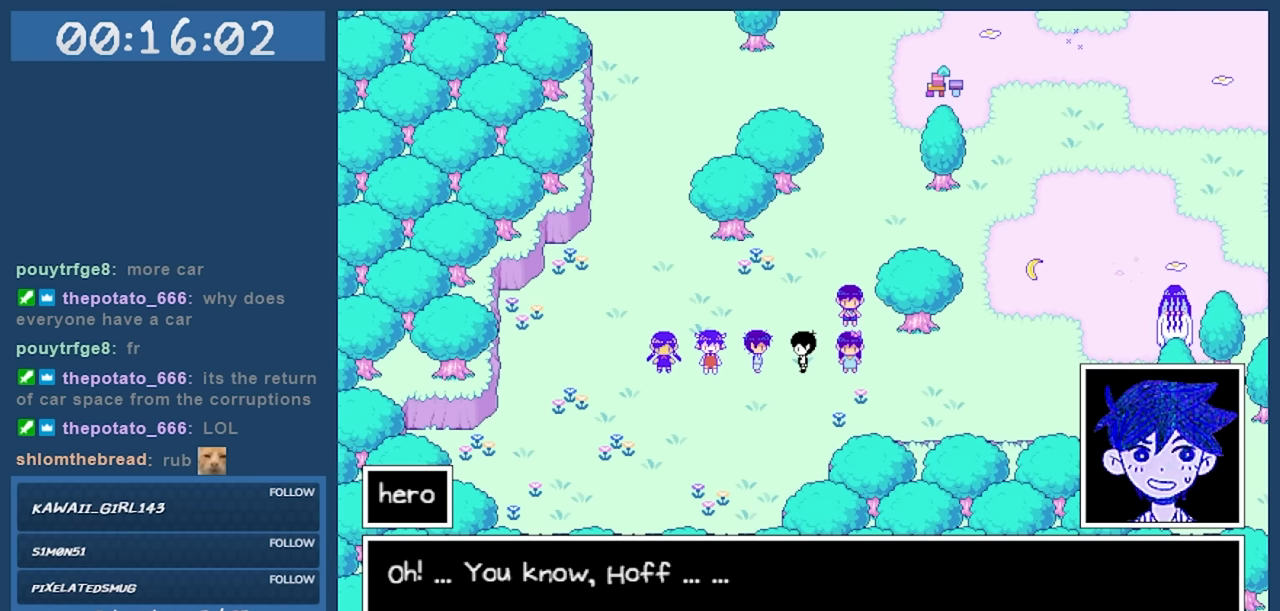
{"keys": [], "events": []}
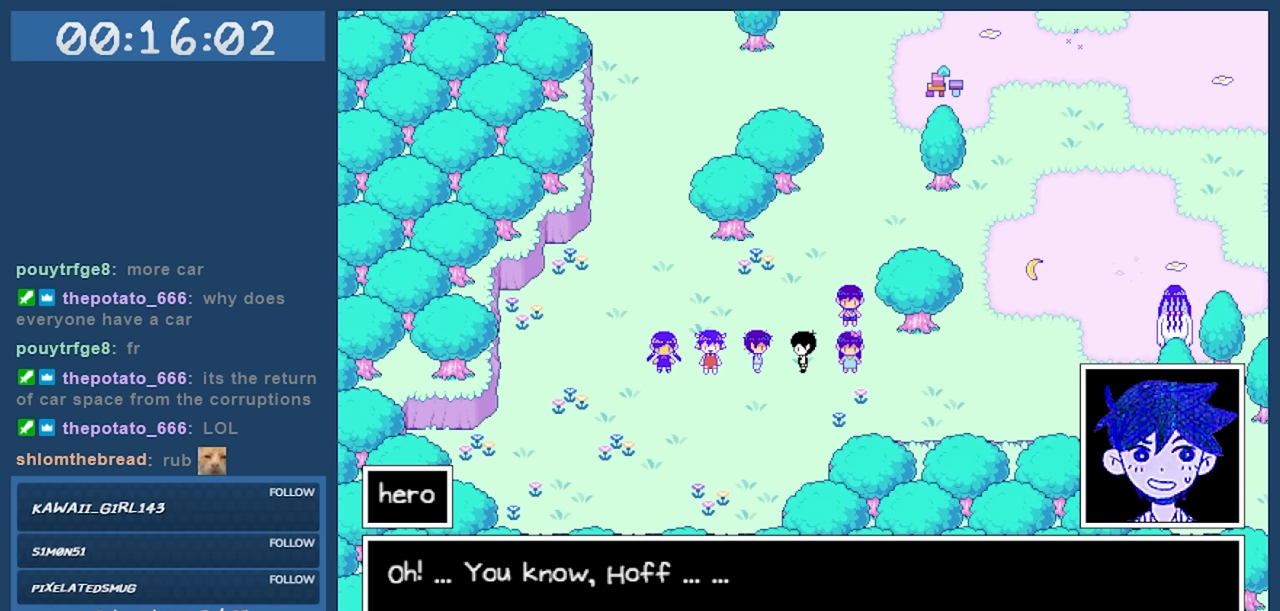
{"keys": [], "events": [[100, "z", "down"], [183, "z", "up"]]}
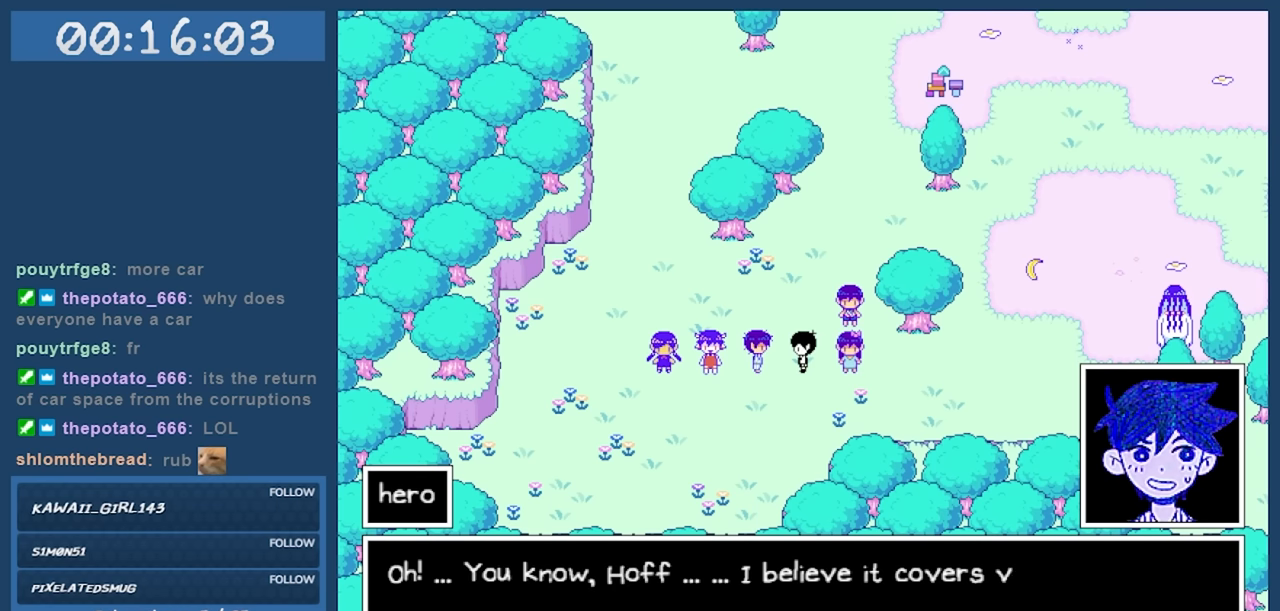
{"keys": [], "events": []}
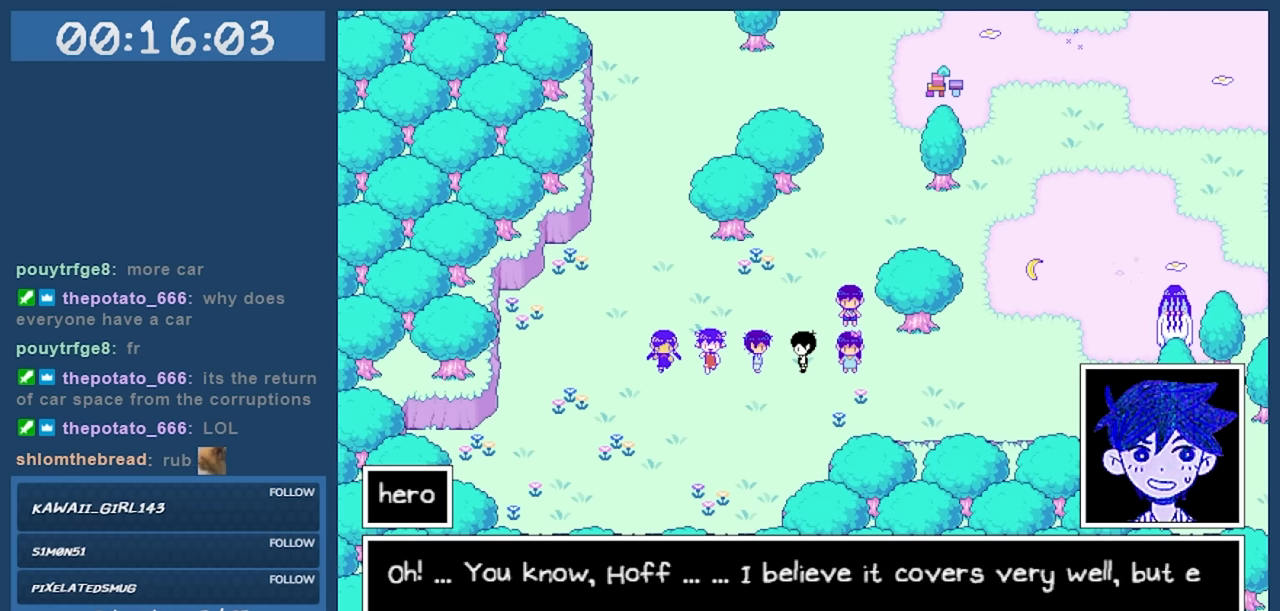
{"keys": [], "events": []}
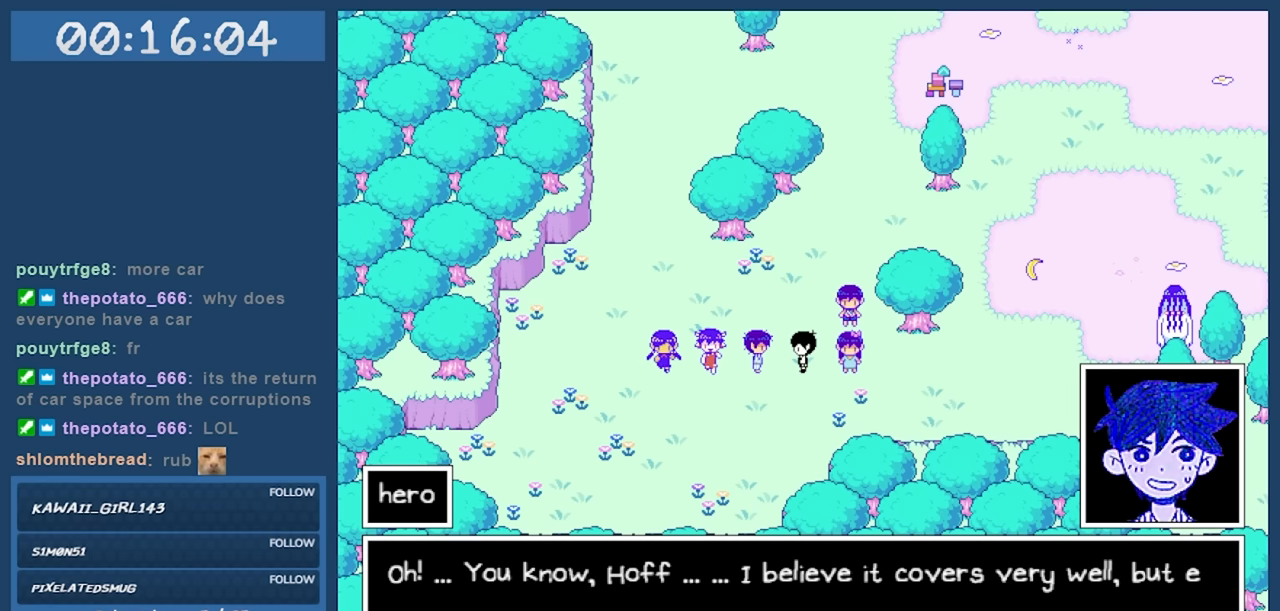
{"keys": [], "events": []}
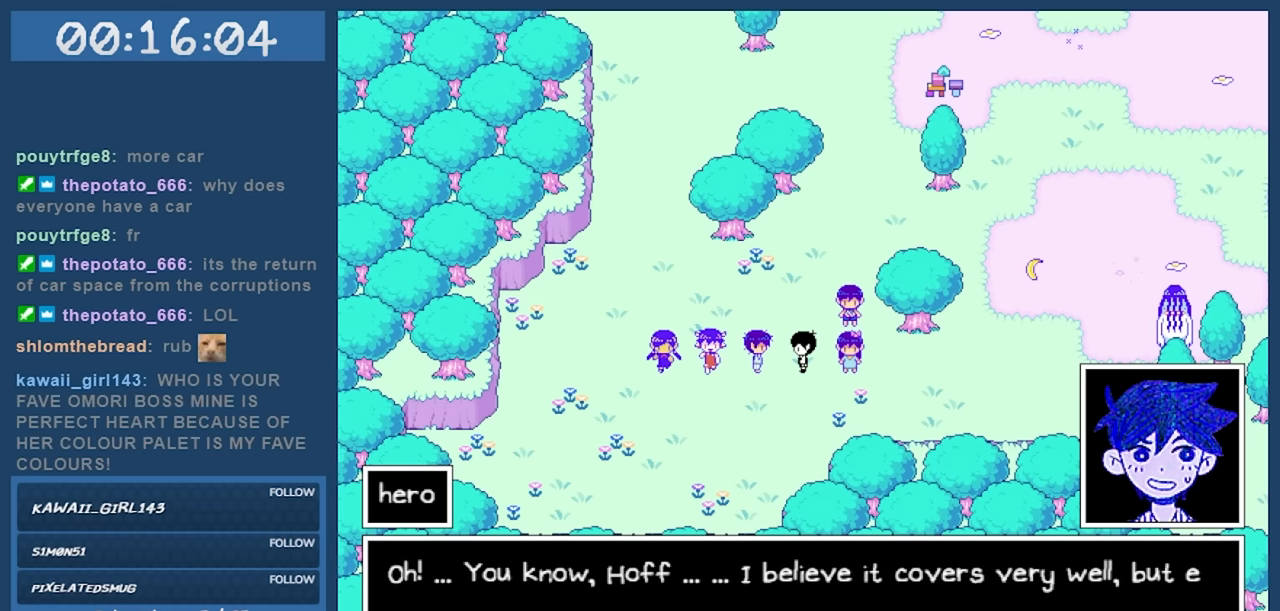
{"keys": [], "events": []}
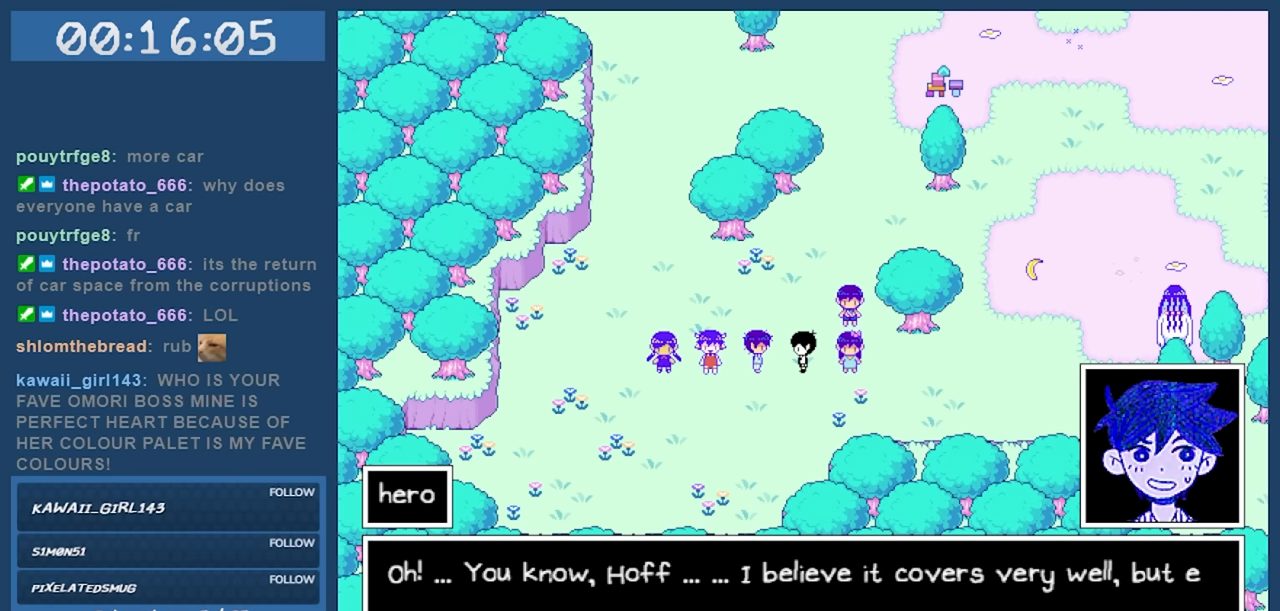
{"keys": [], "events": []}
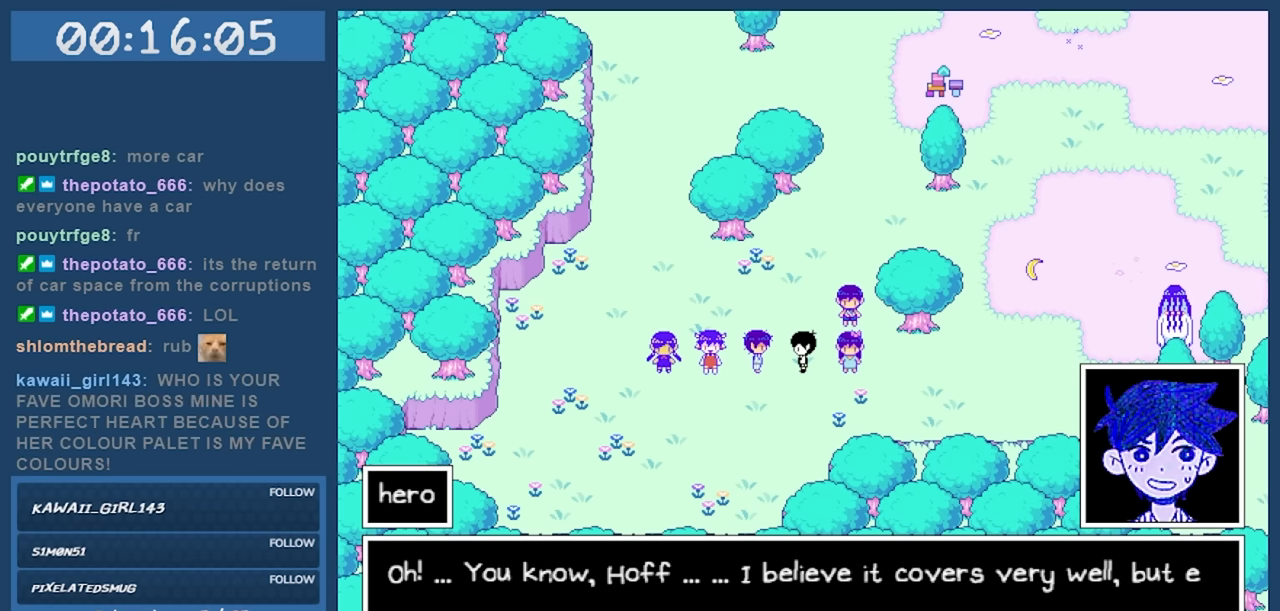
{"keys": [], "events": []}
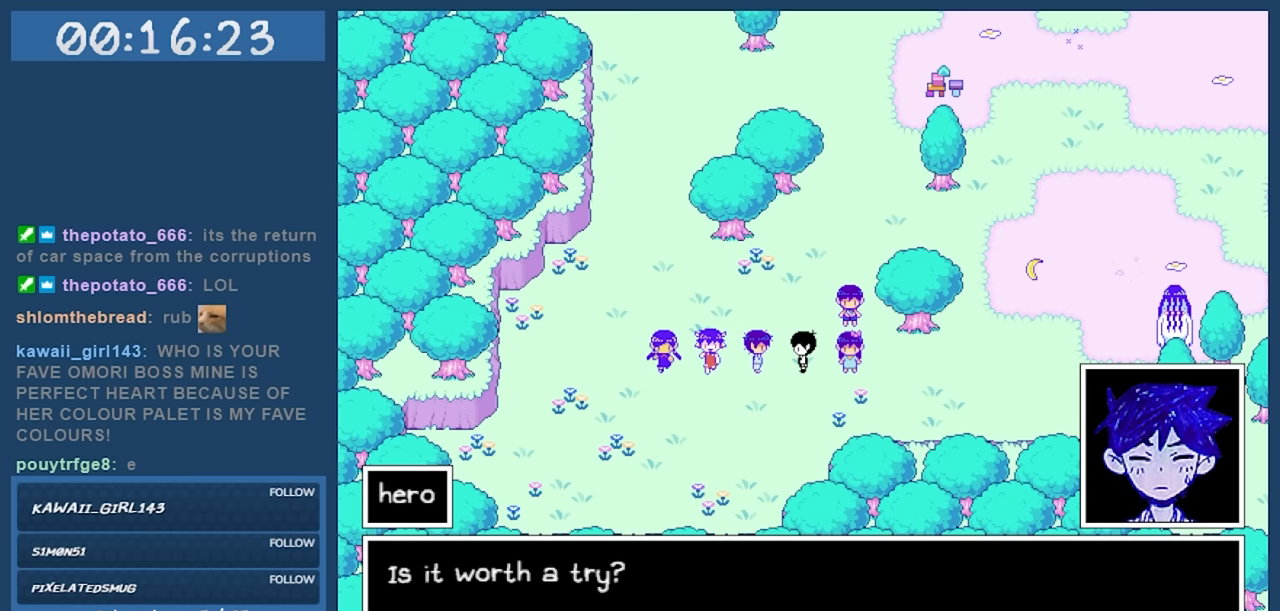
{"keys": [], "events": []}
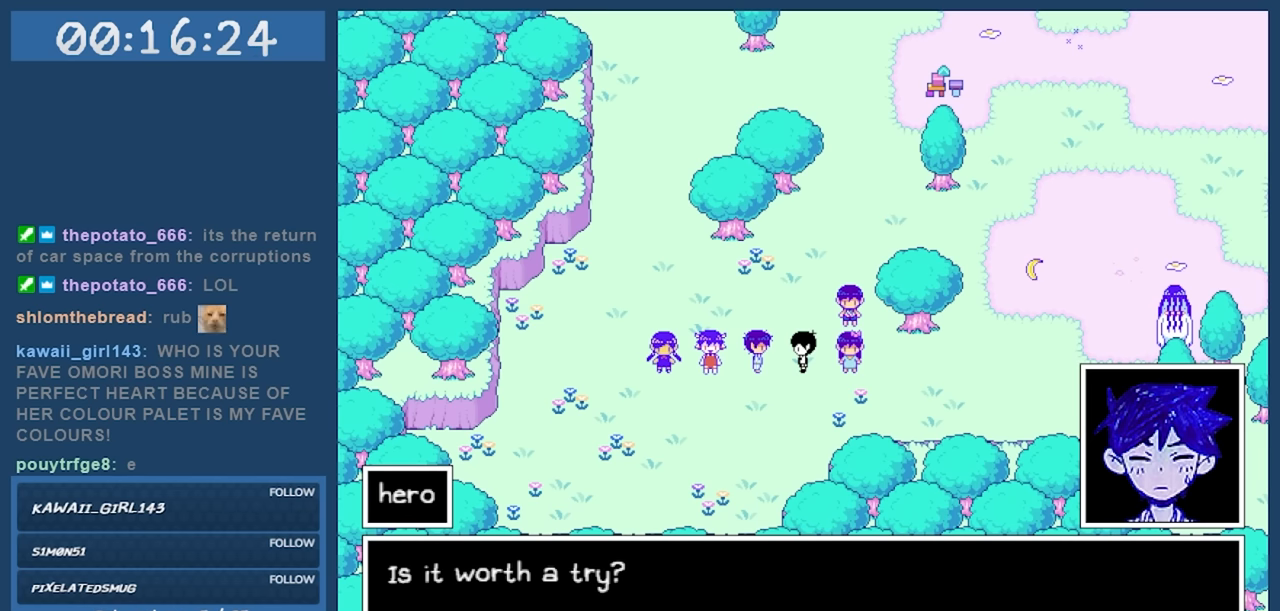
{"keys": [], "events": [[333, "z", "down"], [433, "z", "up"]]}
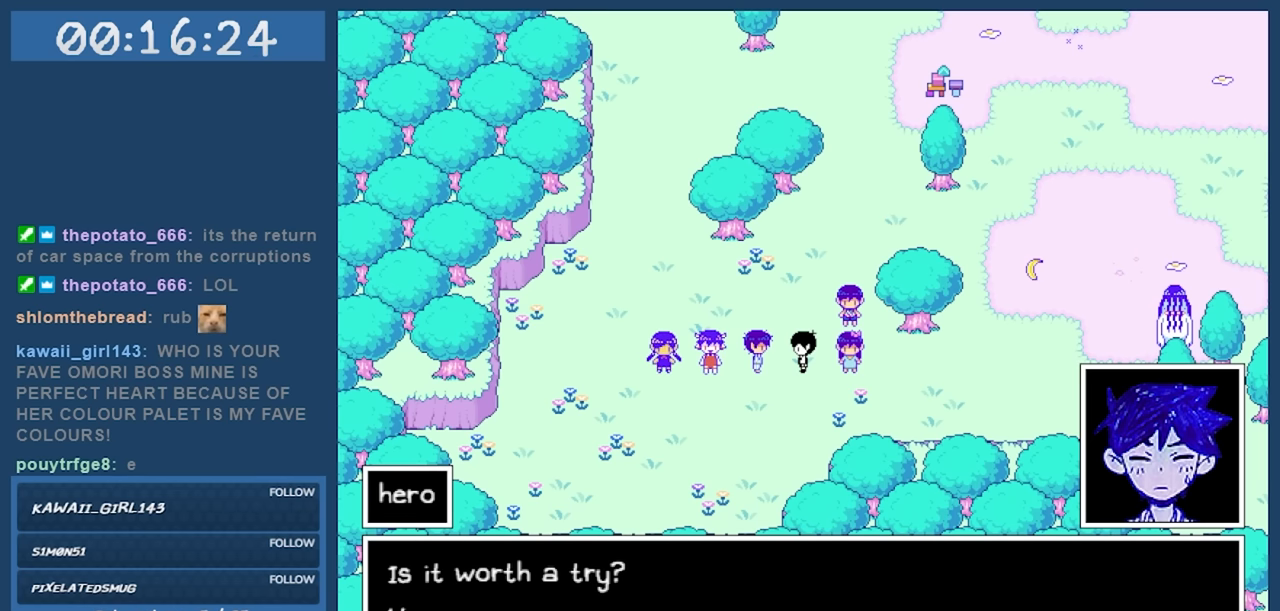
{"keys": ["z"], "events": [[433, "z", "down"]]}
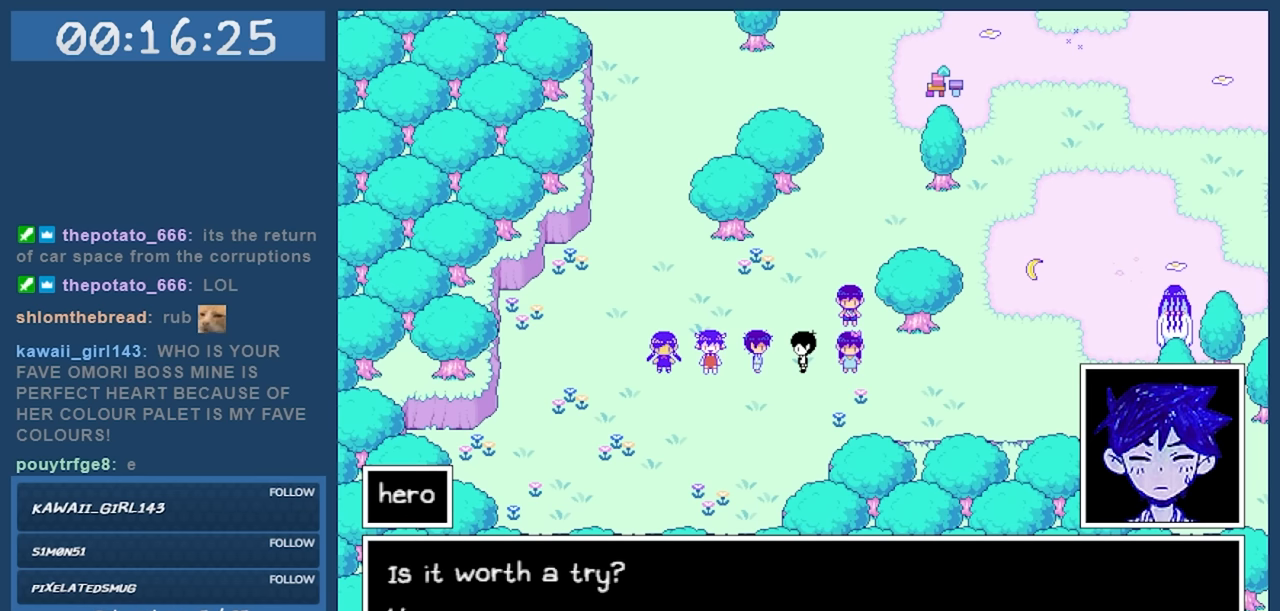
{"keys": [], "events": [[83, "z", "up"]]}
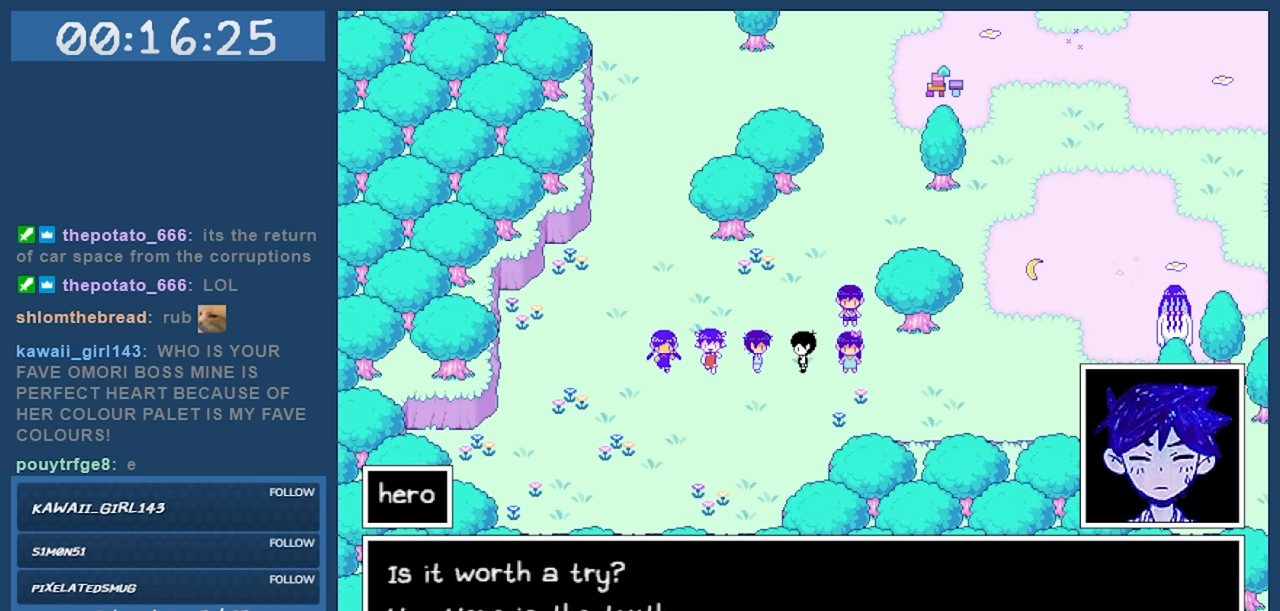
{"keys": [], "events": []}
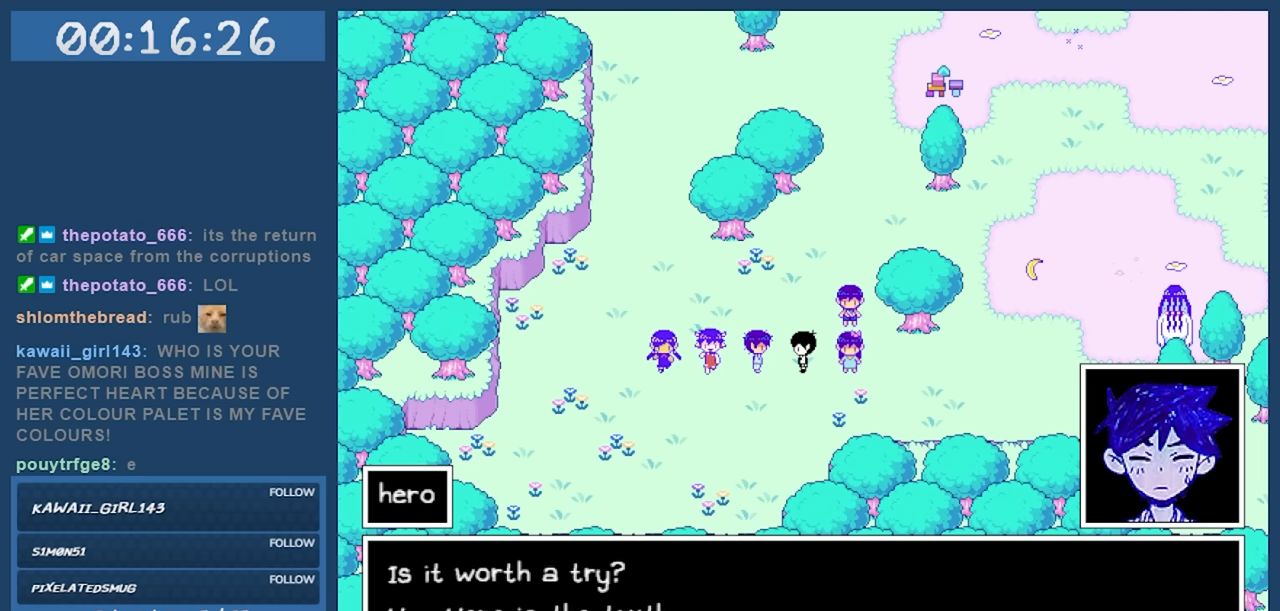
{"keys": [], "events": []}
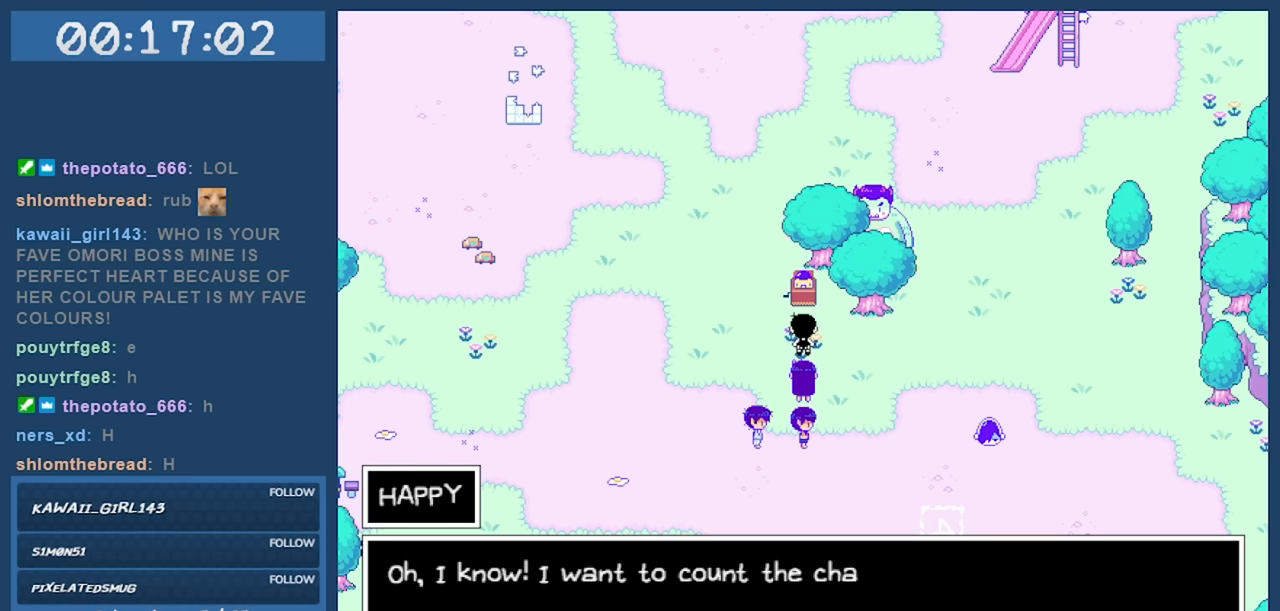
{"keys": [], "events": []}
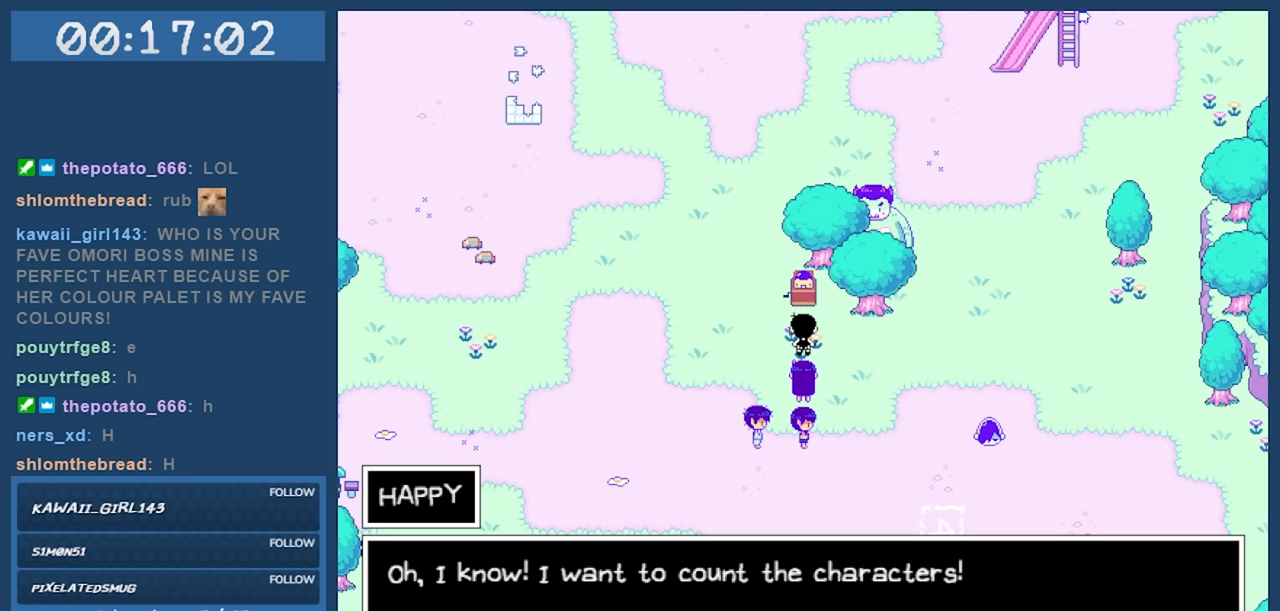
{"keys": [], "events": []}
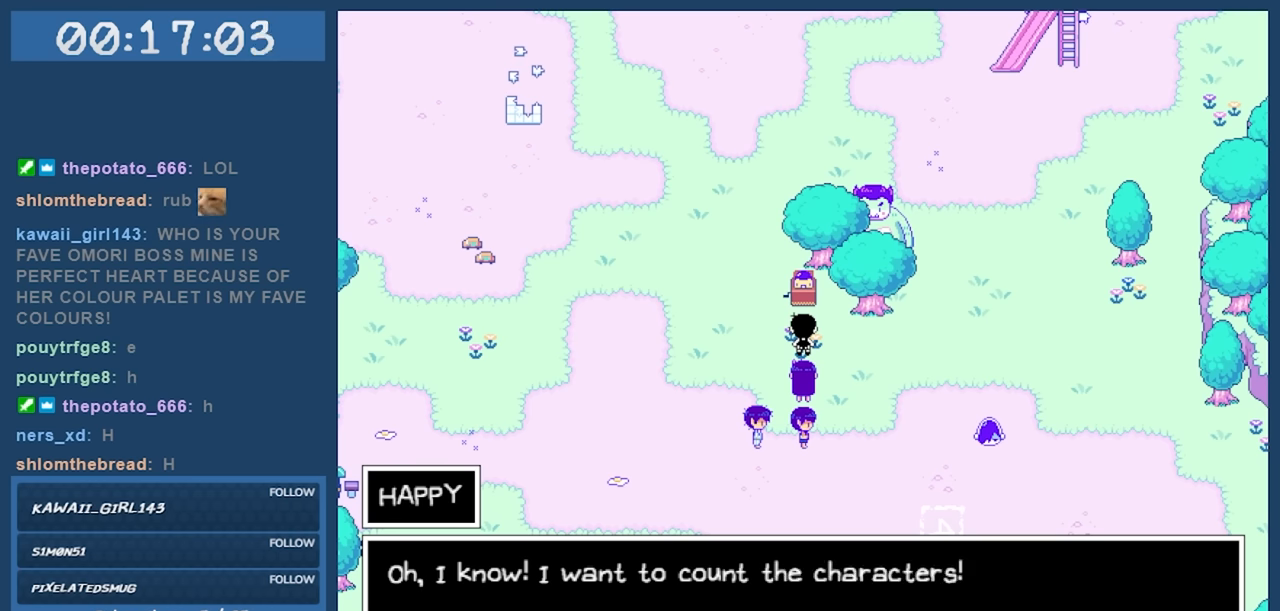
{"keys": [], "events": []}
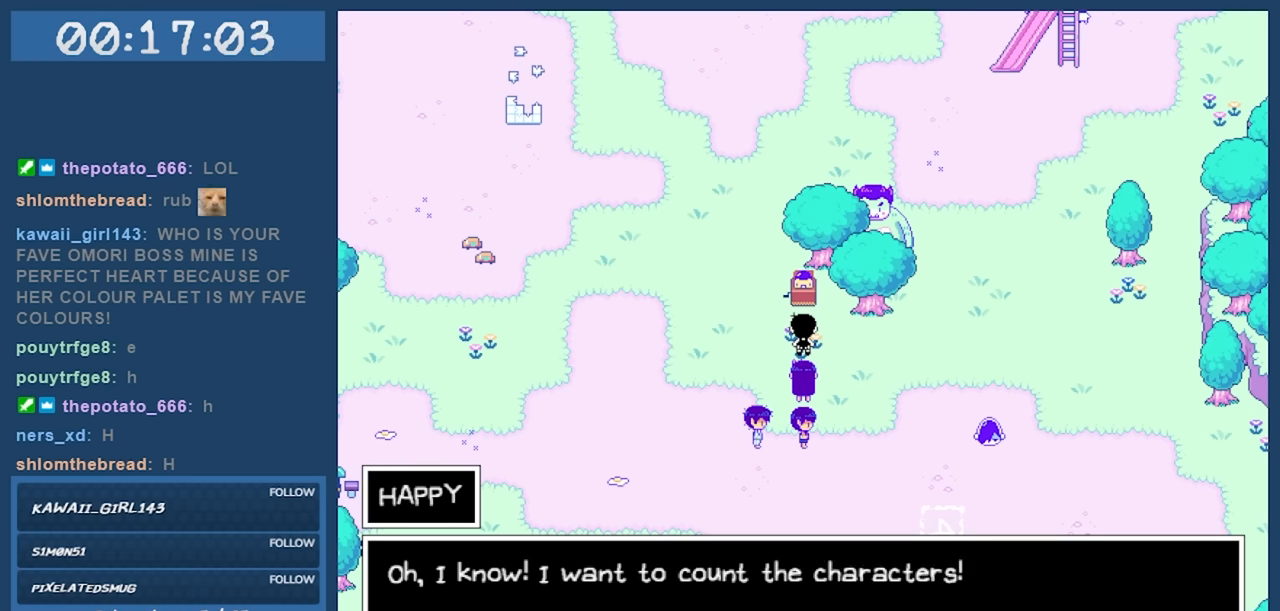
{"keys": [], "events": [[400, "z", "down"], [500, "z", "up"]]}
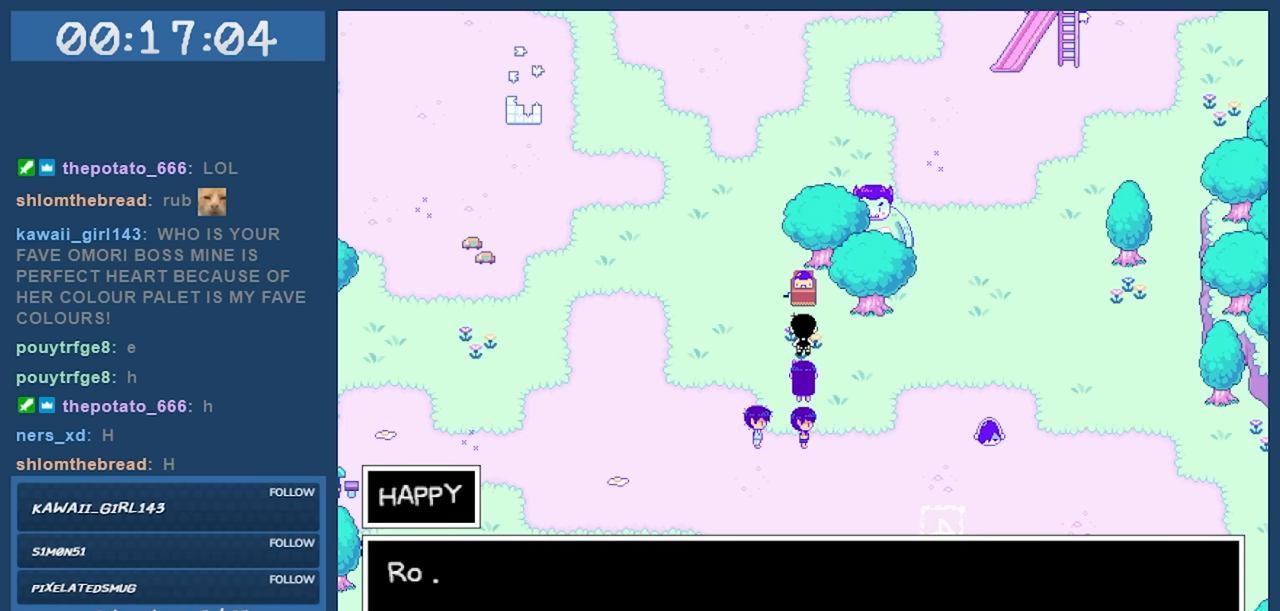
{"keys": [], "events": []}
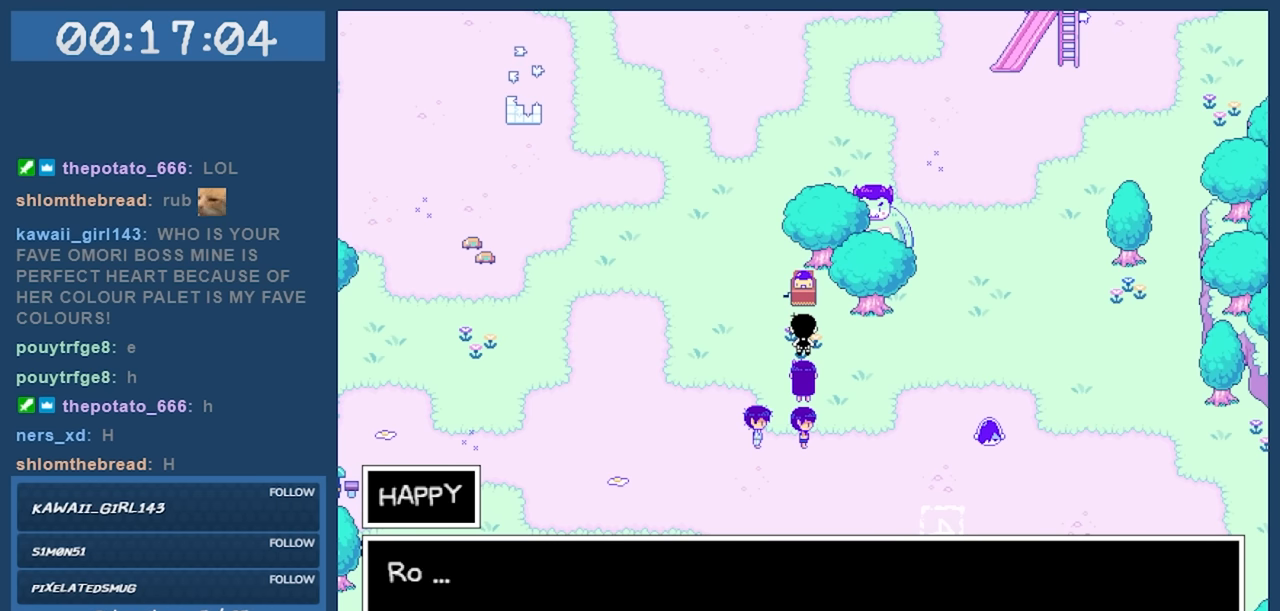
{"keys": [], "events": [[117, "z", "down"], [250, "z", "up"]]}
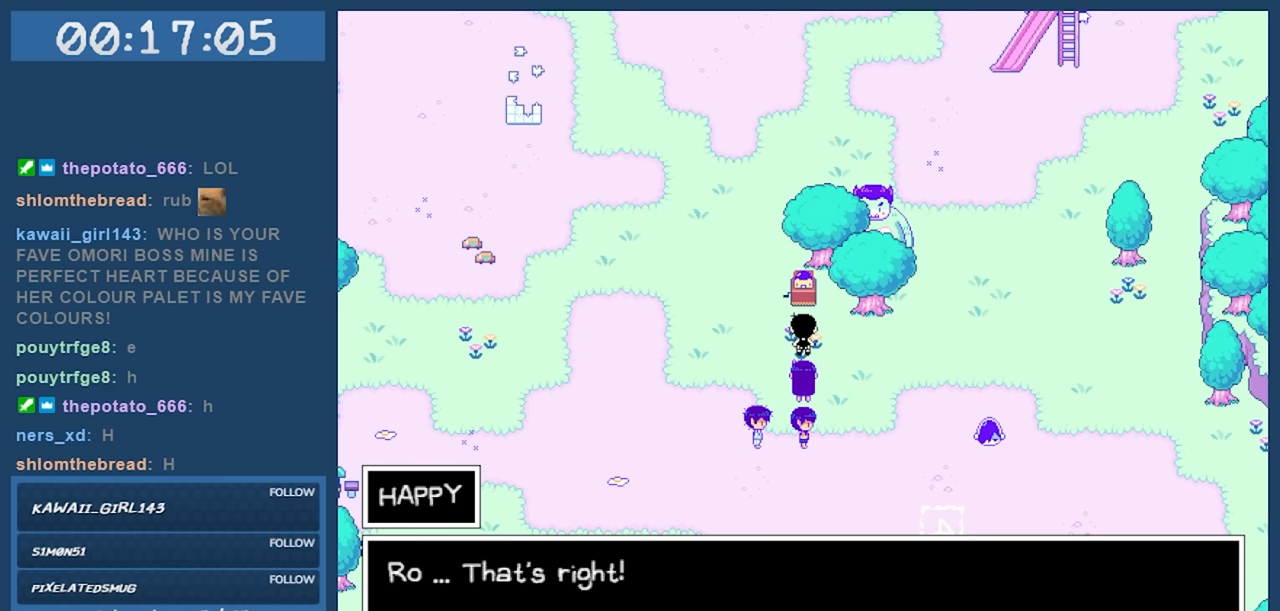
{"keys": [], "events": [[317, "z", "down"], [400, "z", "up"]]}